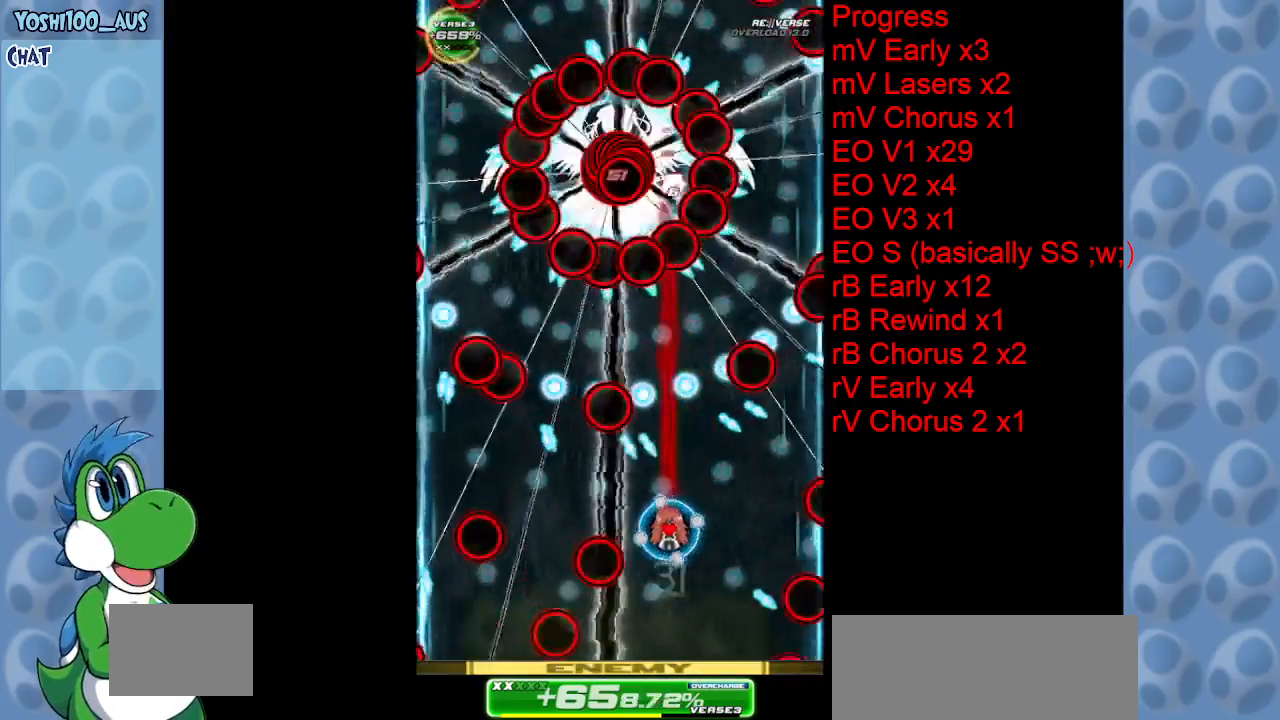
Gameplay with keyboard; each line is a JSON object with the keys held at the frame after it. "events" lists presses ("down") and releases ("up") of "c", "down", "left", "right", "up", "x" and "z" between this image and that frame as [ms after this image, input, new state], when the widget could be followed in between. No other keys are recorded. Mouse input is not recorded.
{"keys": ["up"], "events": [[33, "z", "up"], [100, "left", "up"], [200, "right", "down"], [200, "up", "down"], [250, "x", "down"], [400, "x", "up"], [500, "right", "up"]]}
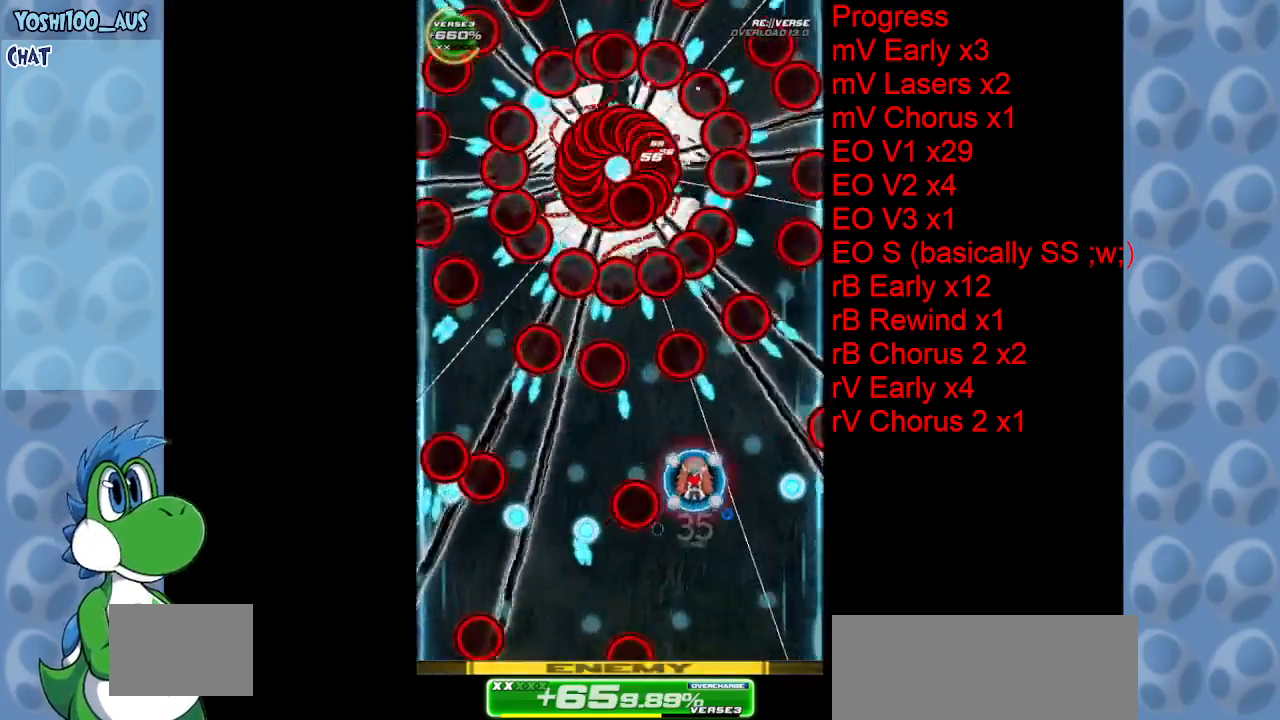
{"keys": ["left", "x"], "events": [[33, "left", "down"], [33, "up", "up"], [133, "down", "down"], [183, "z", "down"], [233, "left", "up"], [267, "z", "up"], [450, "down", "up"], [500, "left", "down"], [500, "x", "down"]]}
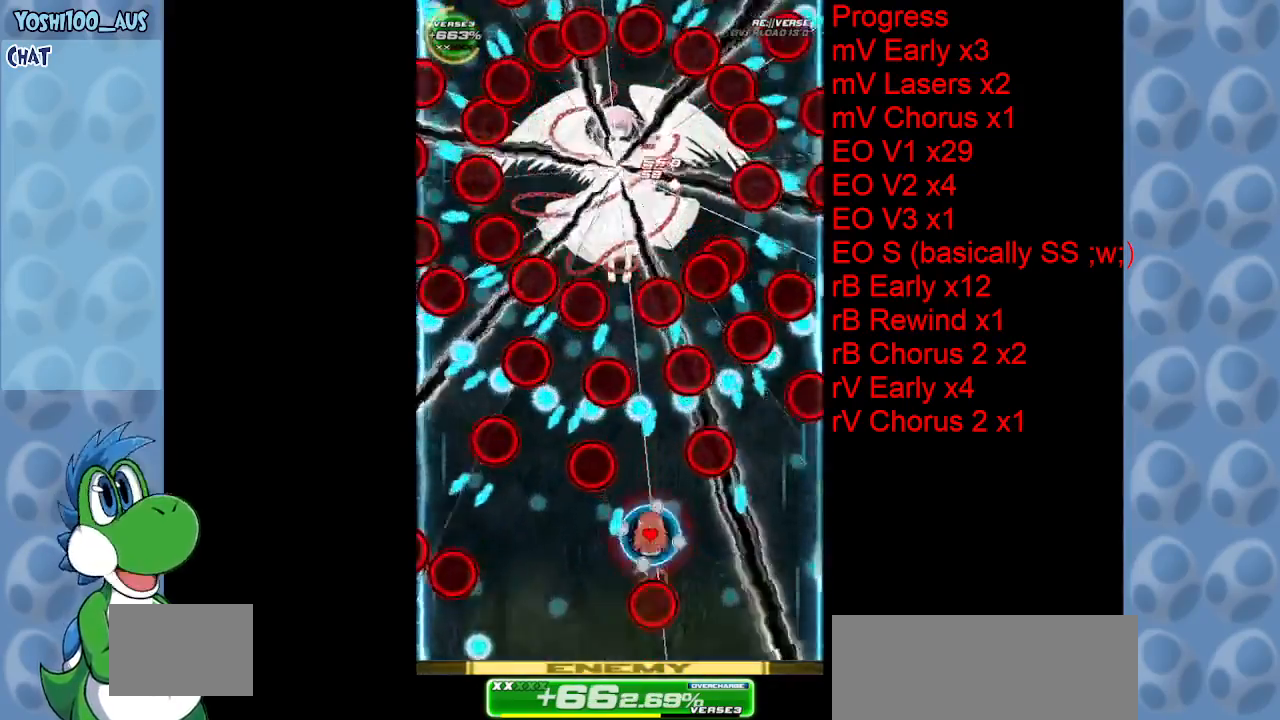
{"keys": ["down", "z"], "events": [[50, "up", "down"], [150, "left", "up"], [150, "x", "up"], [233, "up", "up"], [417, "down", "down"], [417, "z", "down"]]}
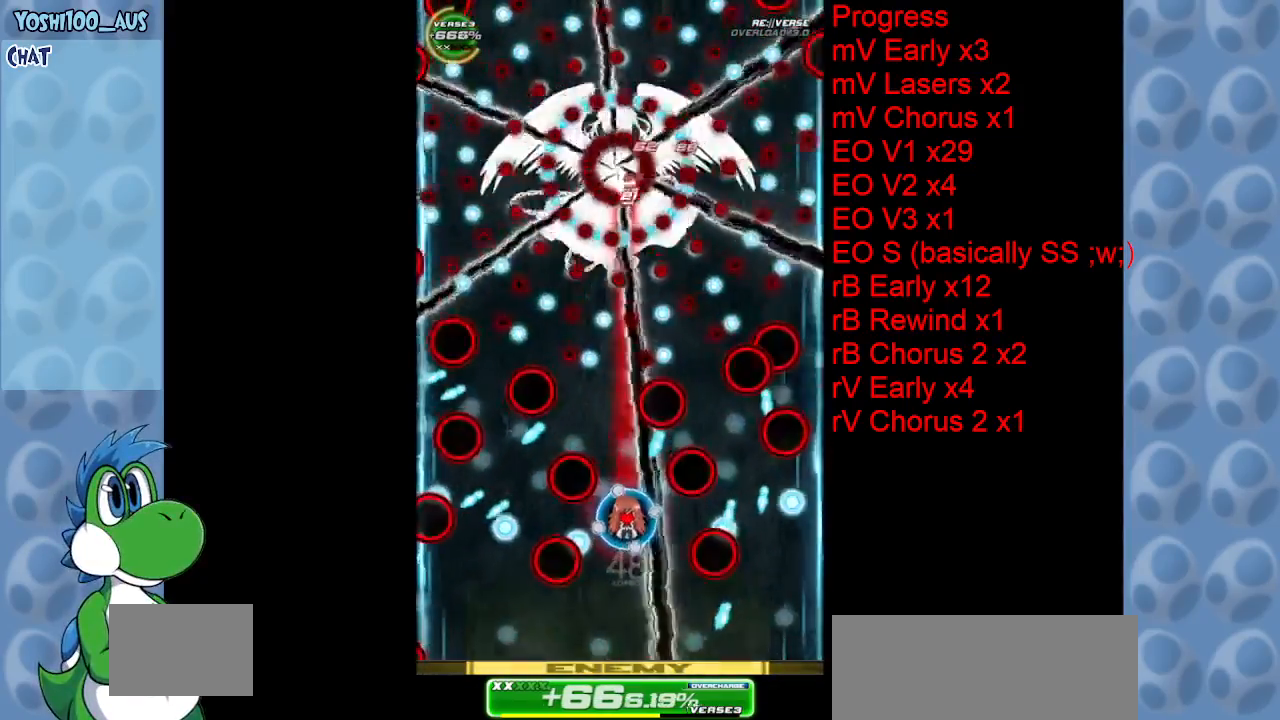
{"keys": [], "events": [[67, "z", "up"], [117, "down", "up"], [250, "left", "down"], [300, "x", "down"], [433, "left", "up"], [433, "x", "up"]]}
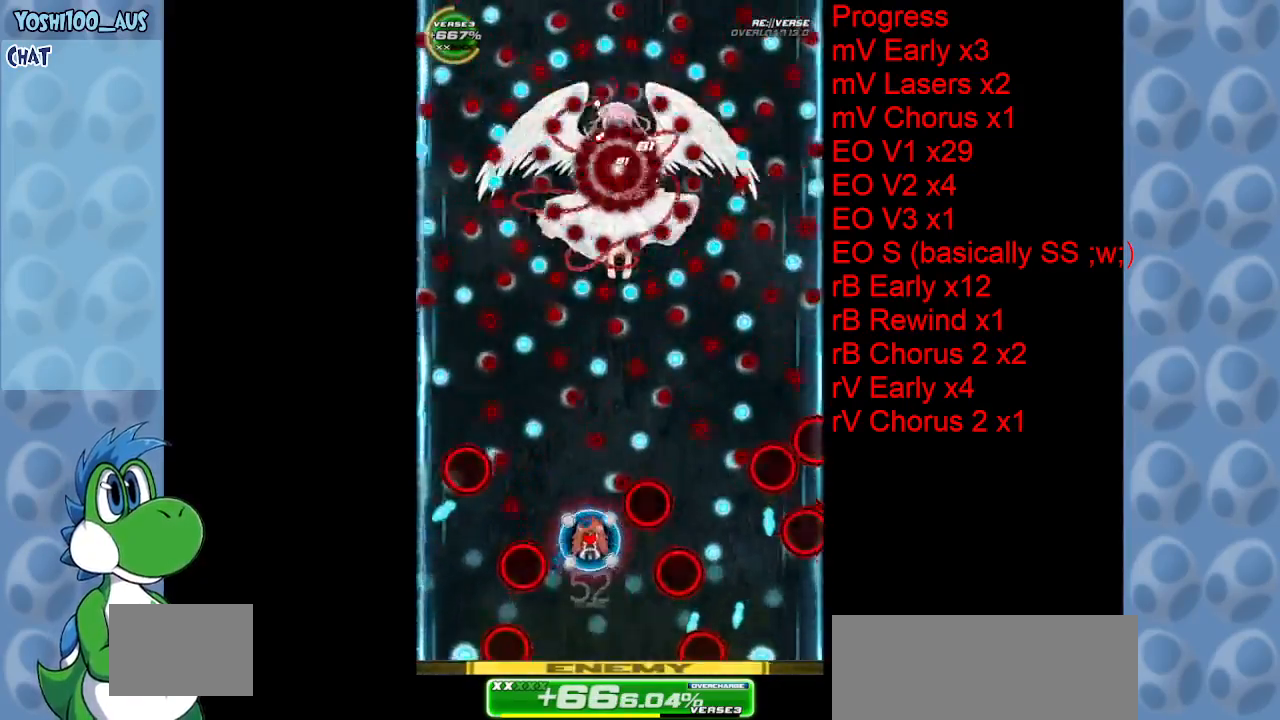
{"keys": ["right", "up", "x"], "events": [[117, "down", "down"], [117, "right", "down"], [167, "x", "down"], [217, "right", "up"], [267, "down", "up"], [267, "x", "up"], [367, "left", "down"], [500, "left", "up"], [500, "right", "down"], [500, "up", "down"], [500, "x", "down"]]}
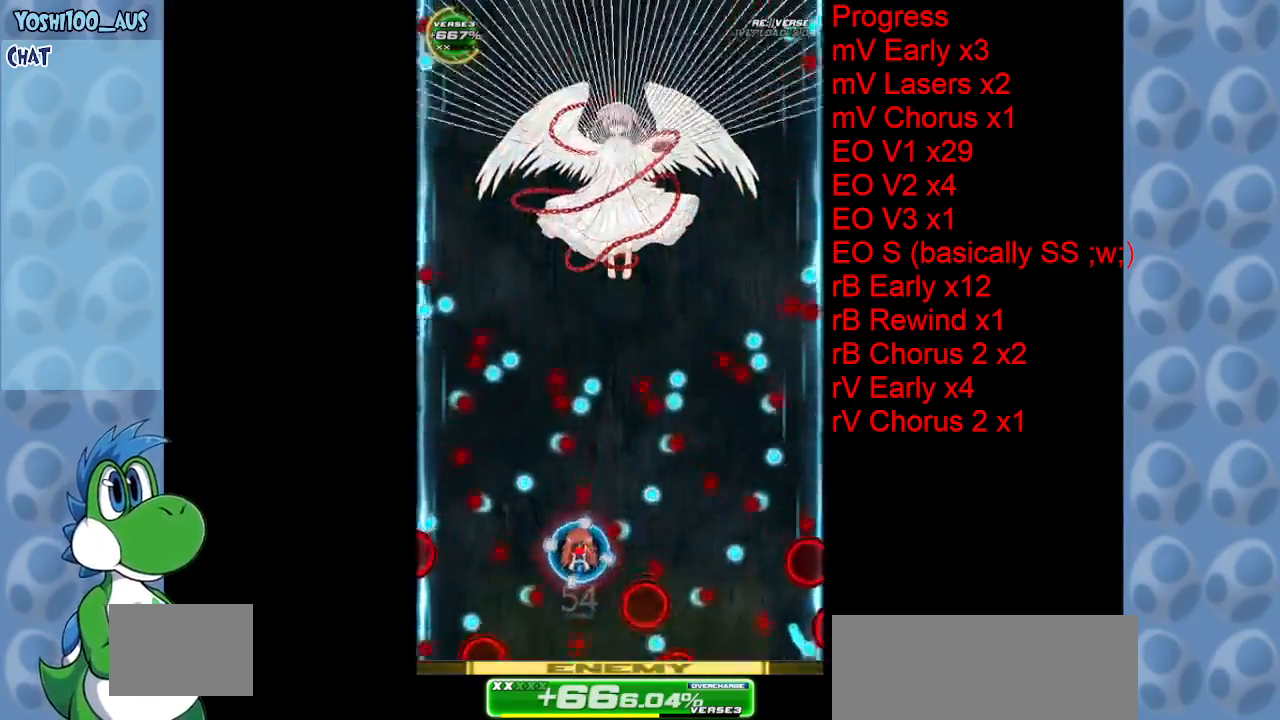
{"keys": ["up", "x"], "events": [[150, "x", "up"], [250, "right", "up"], [283, "left", "down"], [383, "x", "down"], [467, "left", "up"]]}
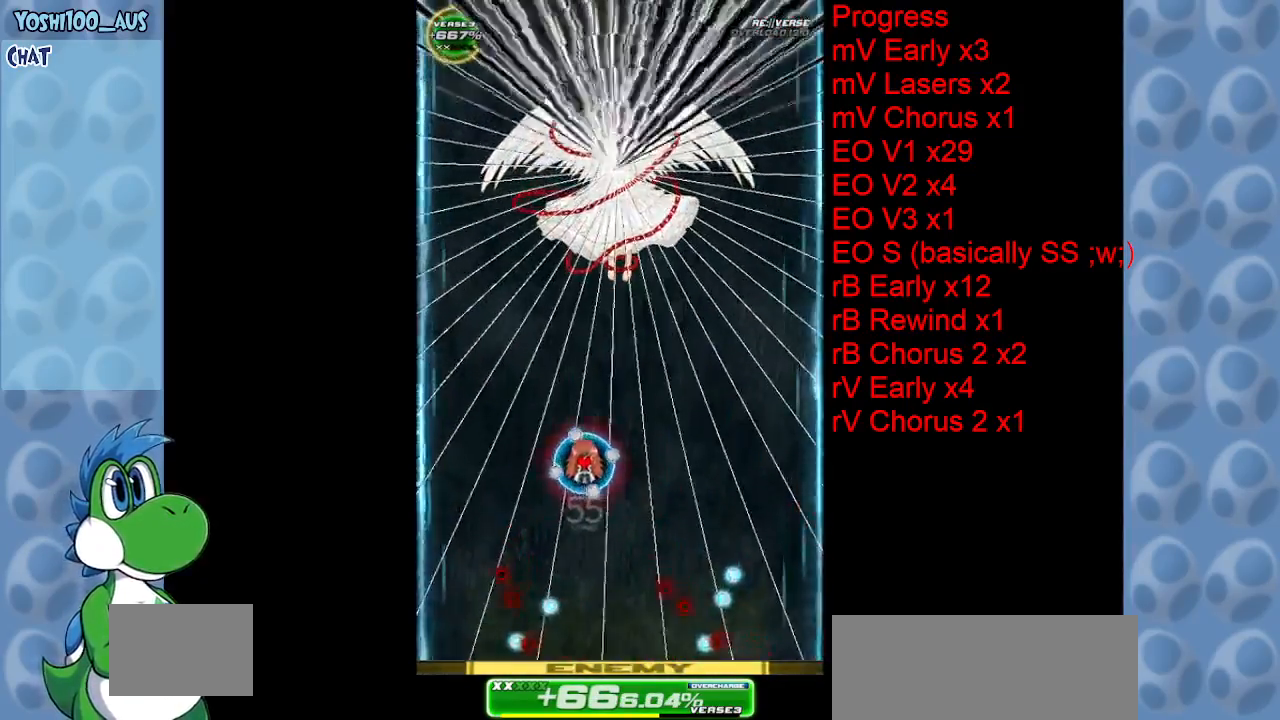
{"keys": ["left", "up"], "events": [[17, "x", "up"], [250, "x", "down"], [350, "x", "up"], [483, "left", "down"]]}
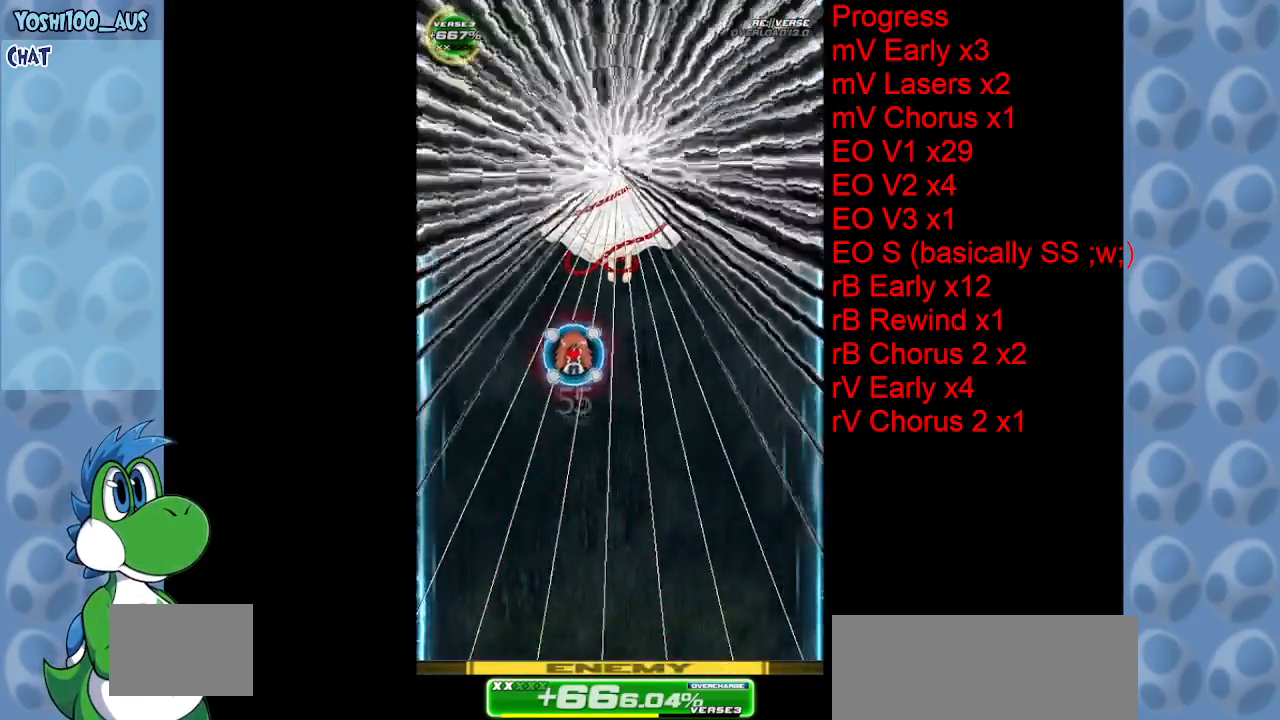
{"keys": ["left", "up"], "events": [[133, "c", "down"], [267, "c", "up"]]}
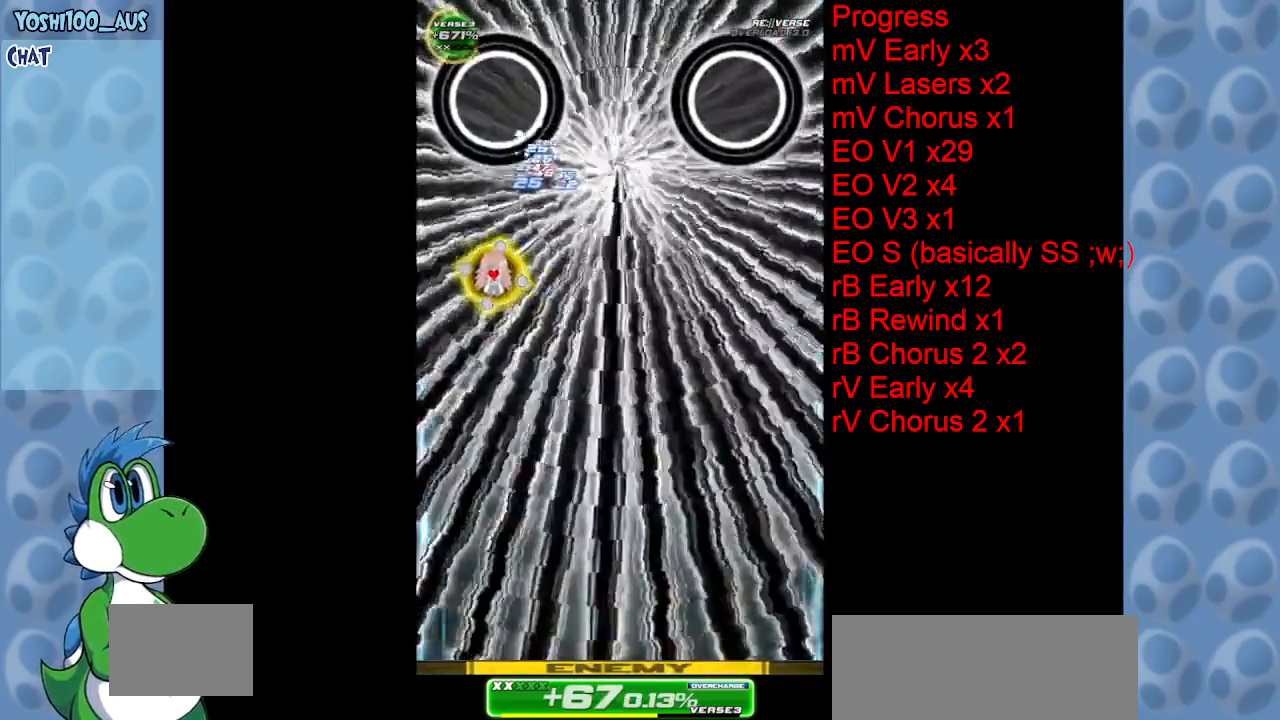
{"keys": ["up", "x"], "events": [[50, "x", "down"], [183, "x", "up"], [283, "left", "up"], [483, "x", "down"]]}
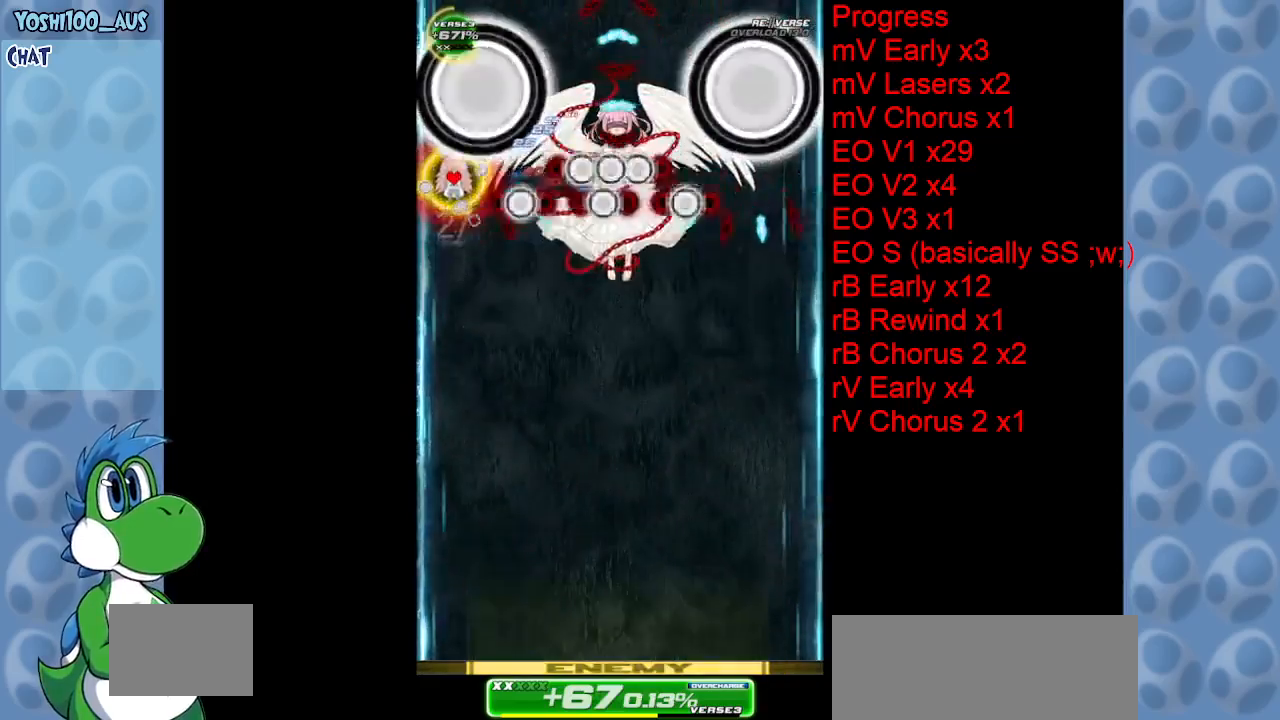
{"keys": ["down"], "events": [[67, "x", "up"], [117, "up", "up"], [217, "down", "down"], [217, "left", "down"], [350, "left", "up"], [350, "x", "down"], [483, "x", "up"]]}
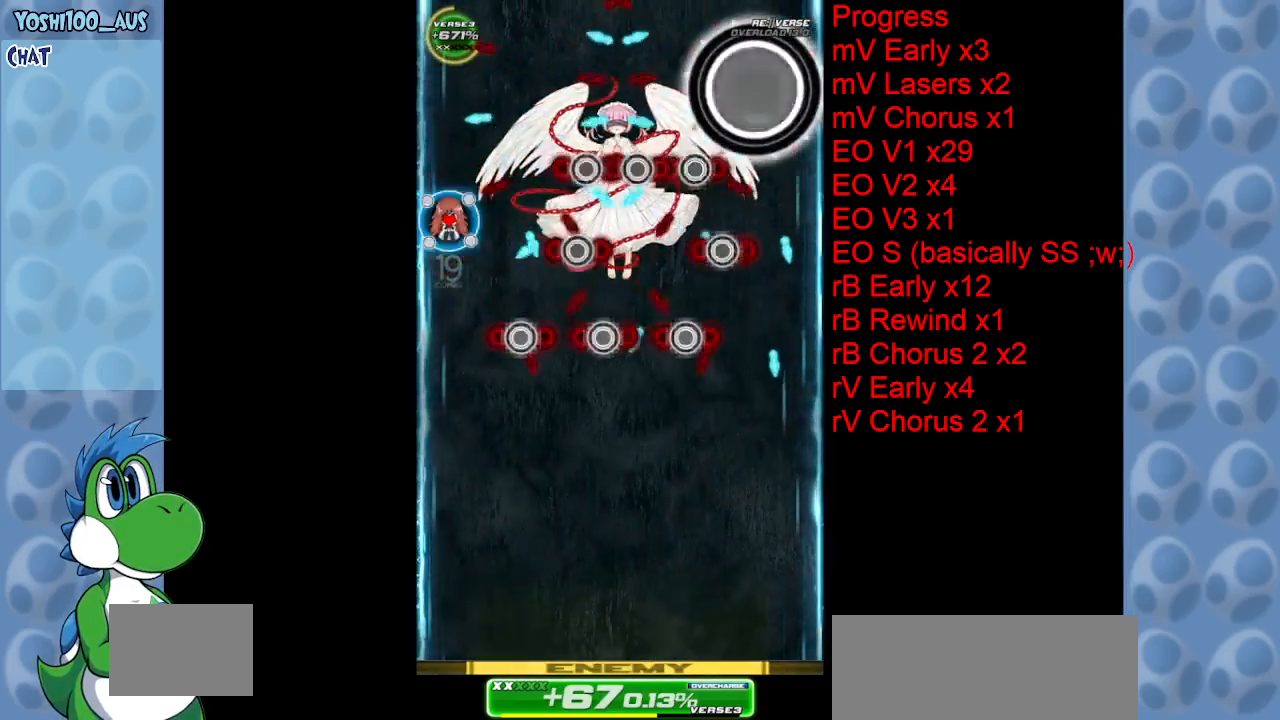
{"keys": ["down"], "events": [[233, "x", "down"], [367, "x", "up"]]}
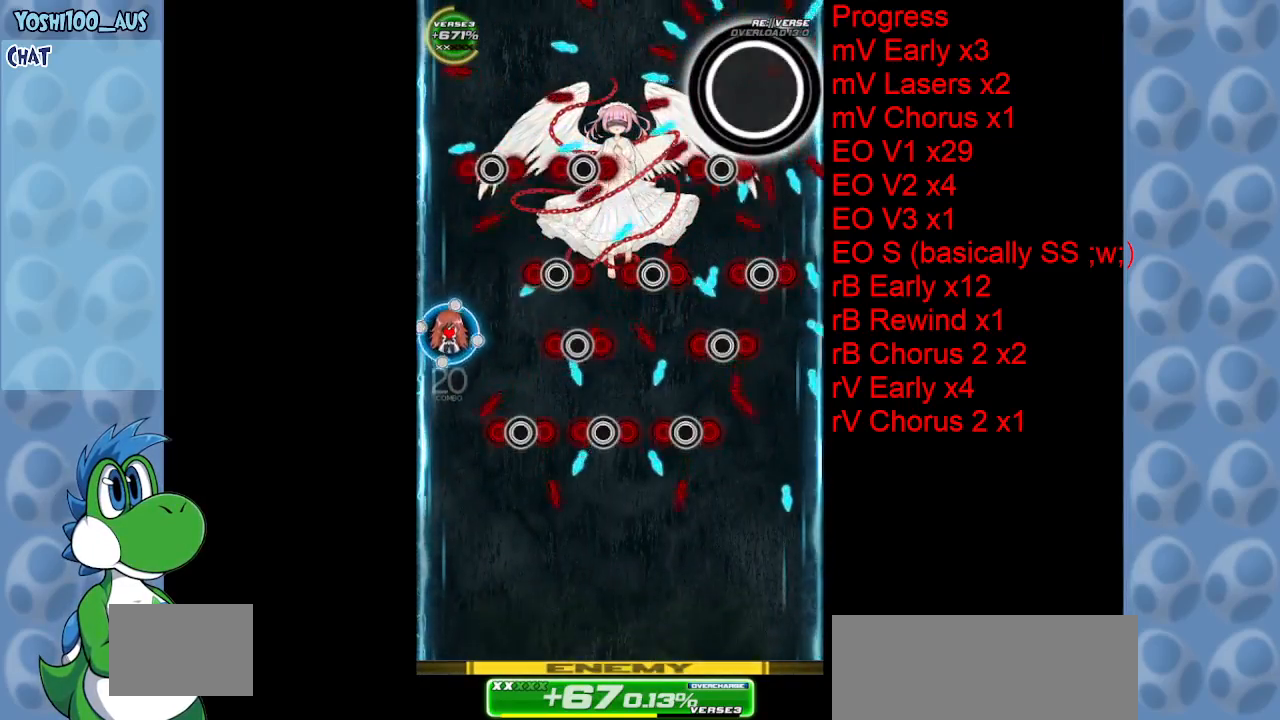
{"keys": ["down", "x"], "events": [[100, "down", "up"], [100, "x", "down"], [150, "right", "down"], [233, "right", "up"], [233, "x", "up"], [283, "down", "down"], [467, "x", "down"]]}
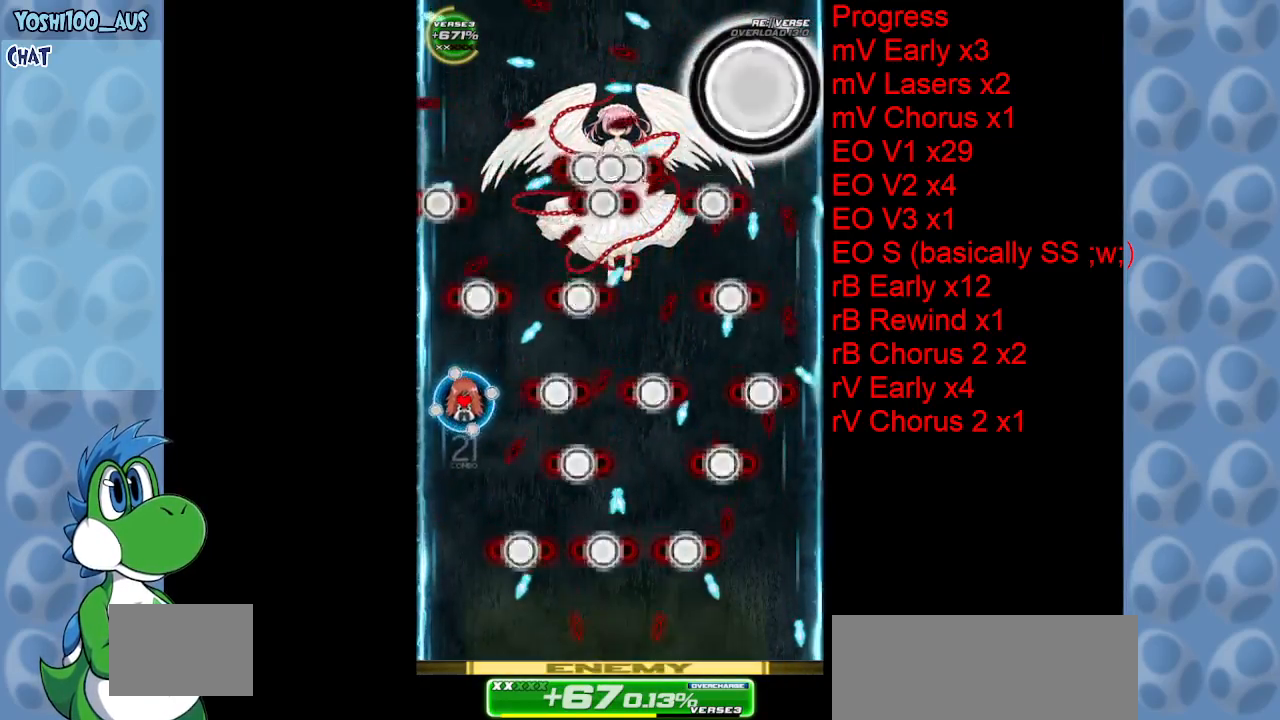
{"keys": ["right"], "events": [[117, "x", "up"], [400, "right", "down"], [400, "x", "down"], [500, "down", "up"], [500, "x", "up"]]}
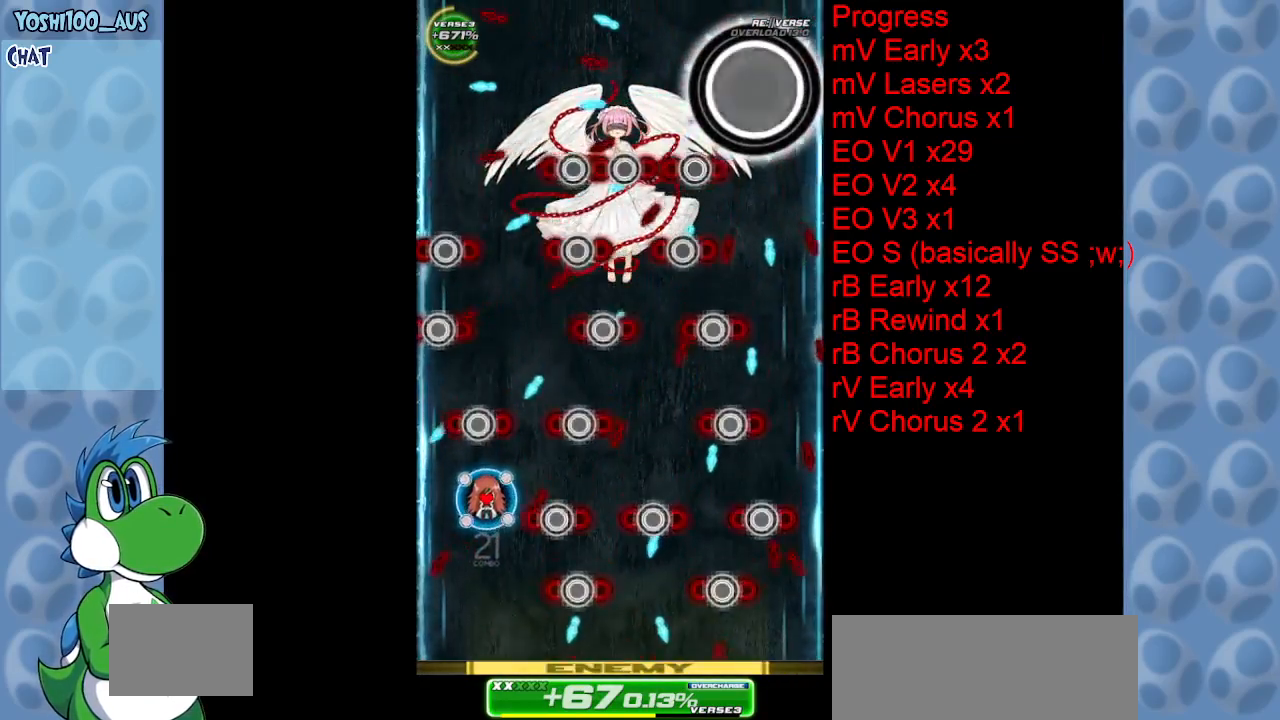
{"keys": [], "events": [[33, "right", "up"], [83, "right", "down"], [233, "x", "down"], [283, "right", "up"], [367, "x", "up"]]}
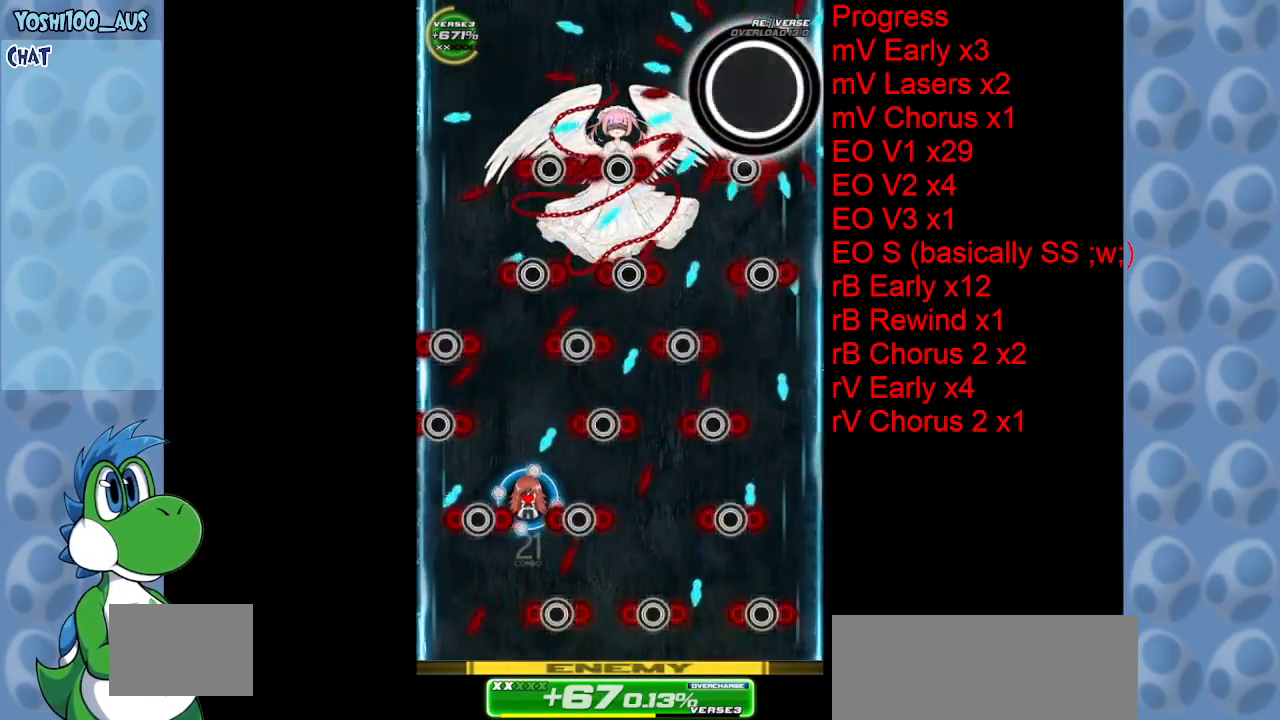
{"keys": ["down", "z"], "events": [[50, "z", "down"], [200, "z", "up"], [333, "down", "down"], [333, "left", "down"], [433, "z", "down"], [467, "left", "up"]]}
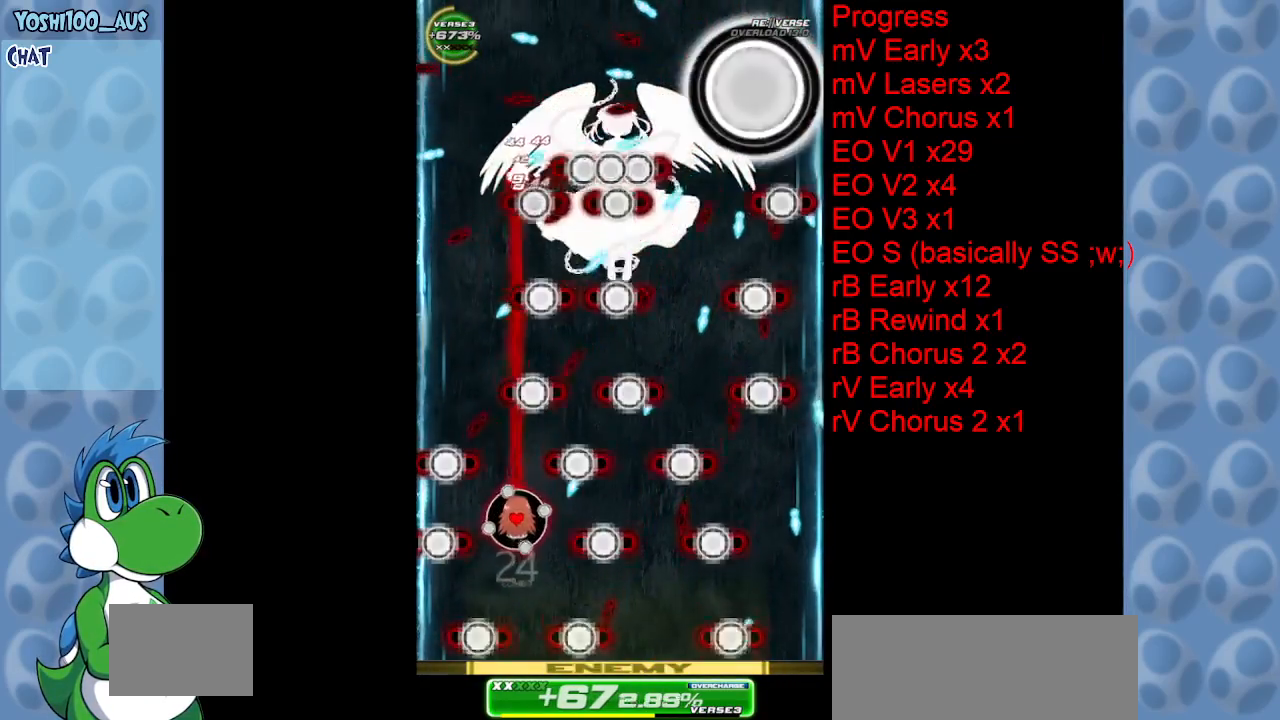
{"keys": [], "events": [[67, "z", "up"], [300, "x", "down"], [350, "down", "up"], [400, "left", "down"], [433, "left", "up"], [433, "x", "up"]]}
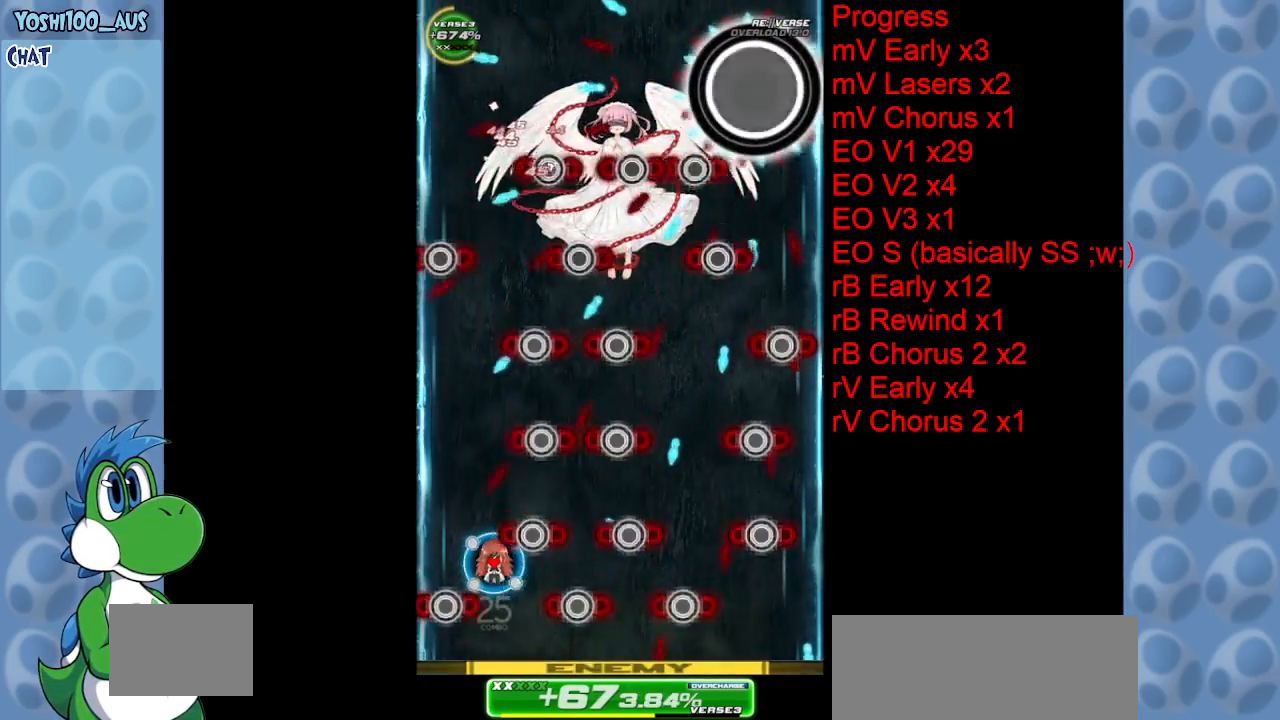
{"keys": ["up"], "events": [[117, "down", "down"], [117, "left", "down"], [217, "z", "down"], [317, "down", "up"], [317, "left", "up"], [317, "z", "up"], [500, "up", "down"]]}
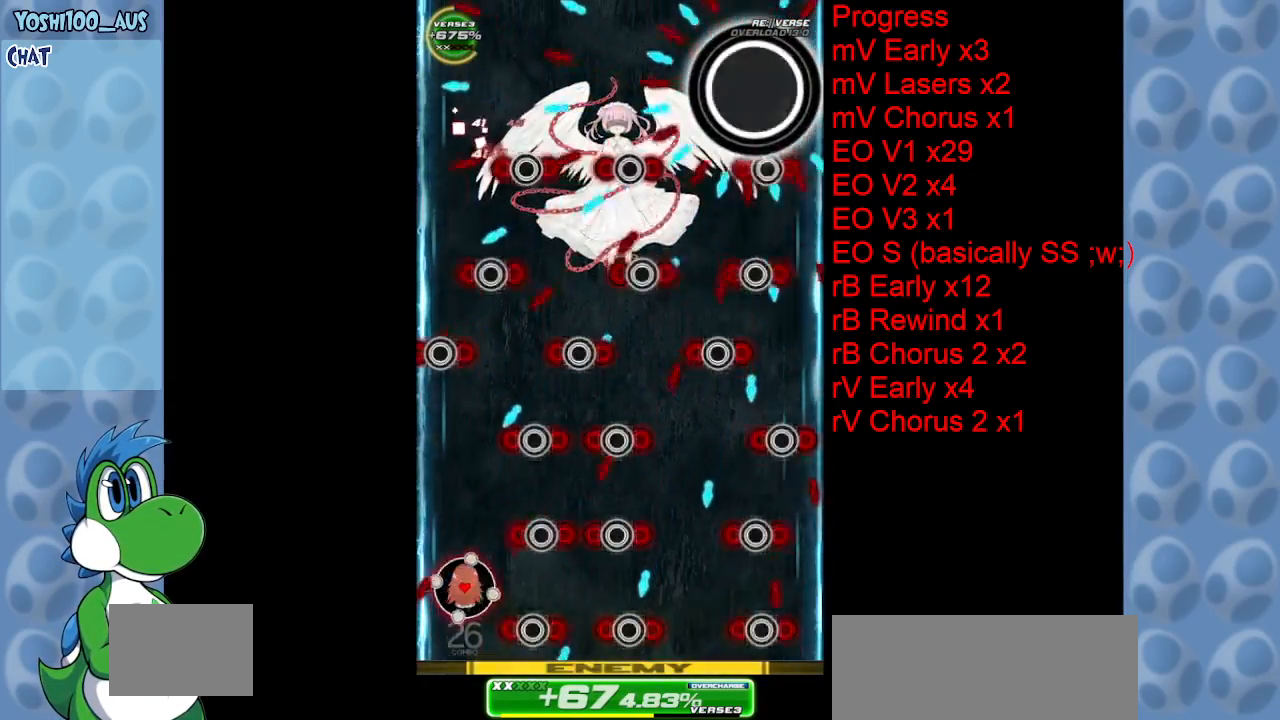
{"keys": ["right", "x"], "events": [[50, "x", "down"], [150, "x", "up"], [283, "up", "up"], [417, "right", "down"], [417, "x", "down"]]}
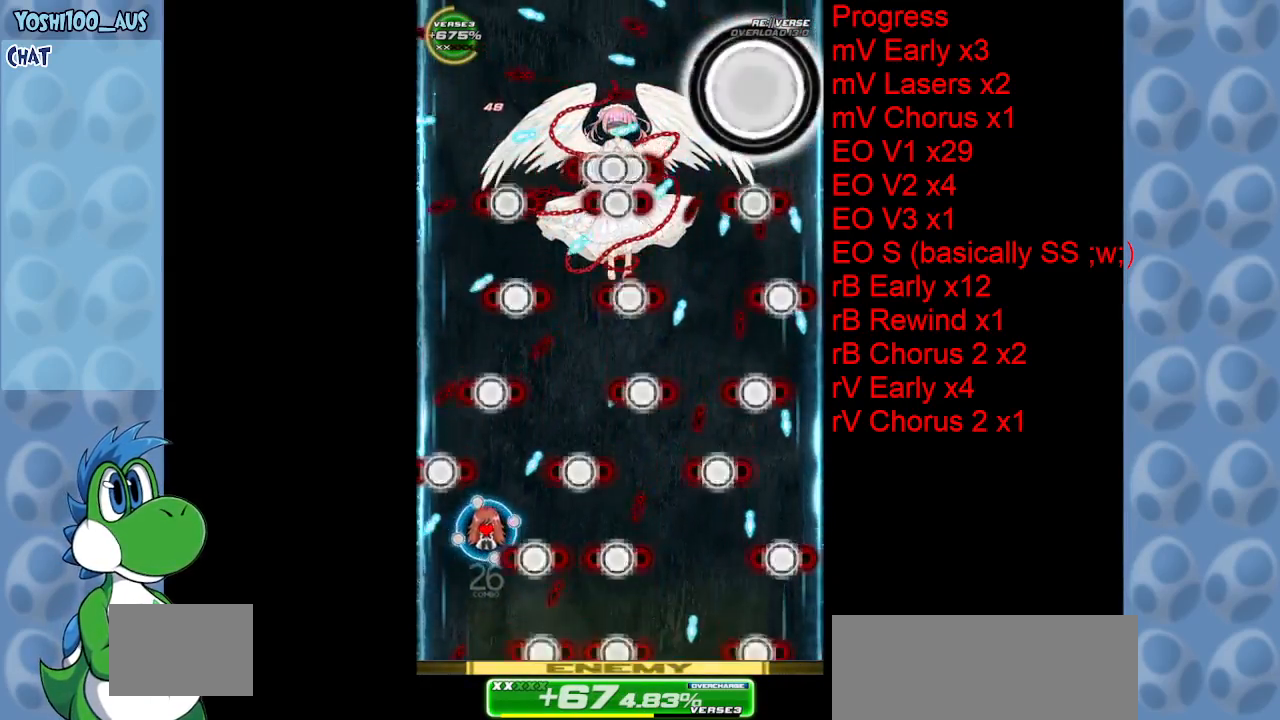
{"keys": [], "events": [[17, "up", "down"], [67, "x", "up"], [117, "right", "up"], [117, "up", "up"], [267, "right", "down"], [300, "x", "down"], [400, "x", "up"], [483, "right", "up"]]}
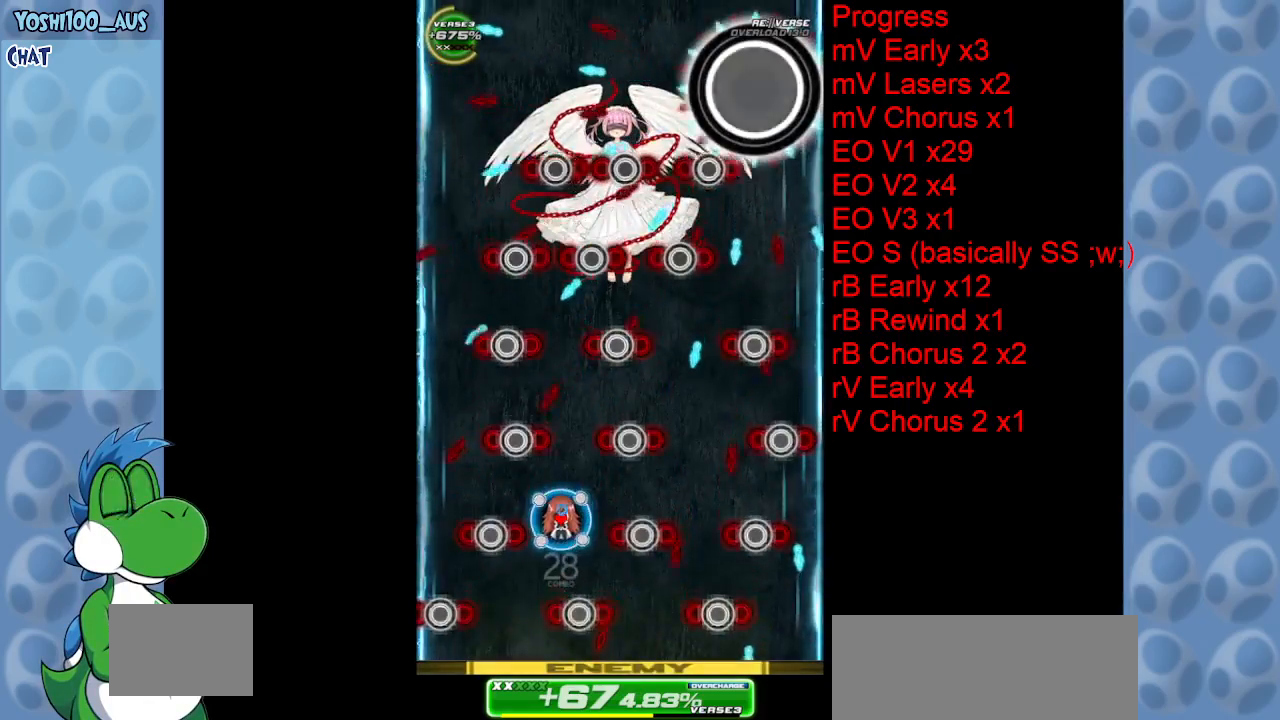
{"keys": ["down", "x"], "events": [[133, "down", "down"], [183, "right", "down"], [183, "z", "down"], [217, "right", "up"], [317, "z", "up"], [500, "x", "down"]]}
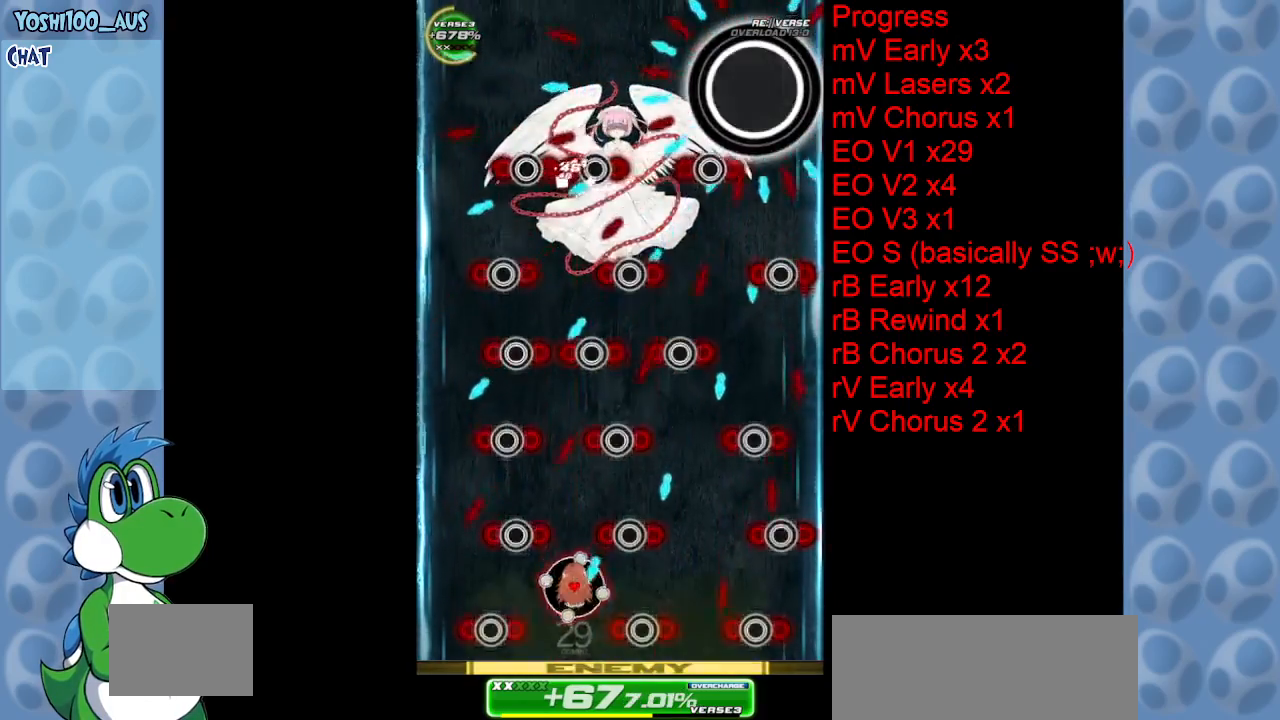
{"keys": ["x"], "events": [[100, "down", "up"], [133, "x", "up"], [383, "left", "down"], [417, "x", "down"], [467, "left", "up"]]}
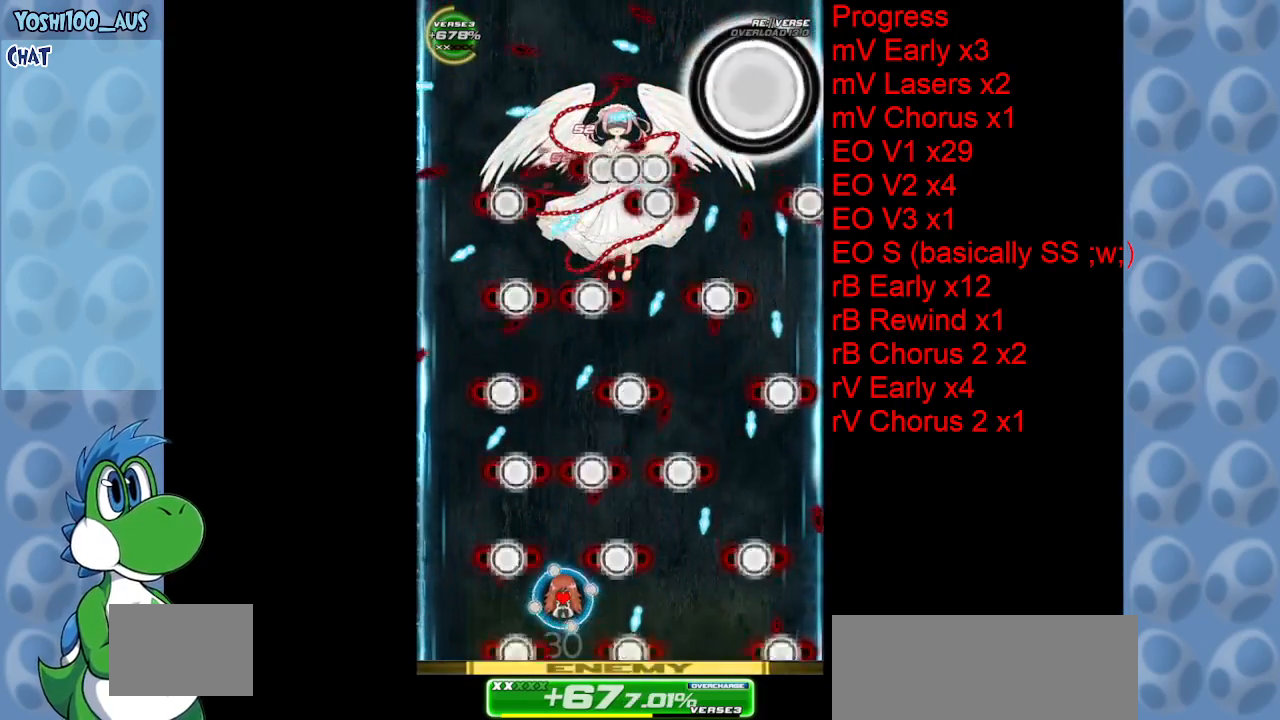
{"keys": [], "events": [[17, "x", "up"], [267, "left", "down"], [267, "x", "down"], [300, "left", "up"], [383, "x", "up"]]}
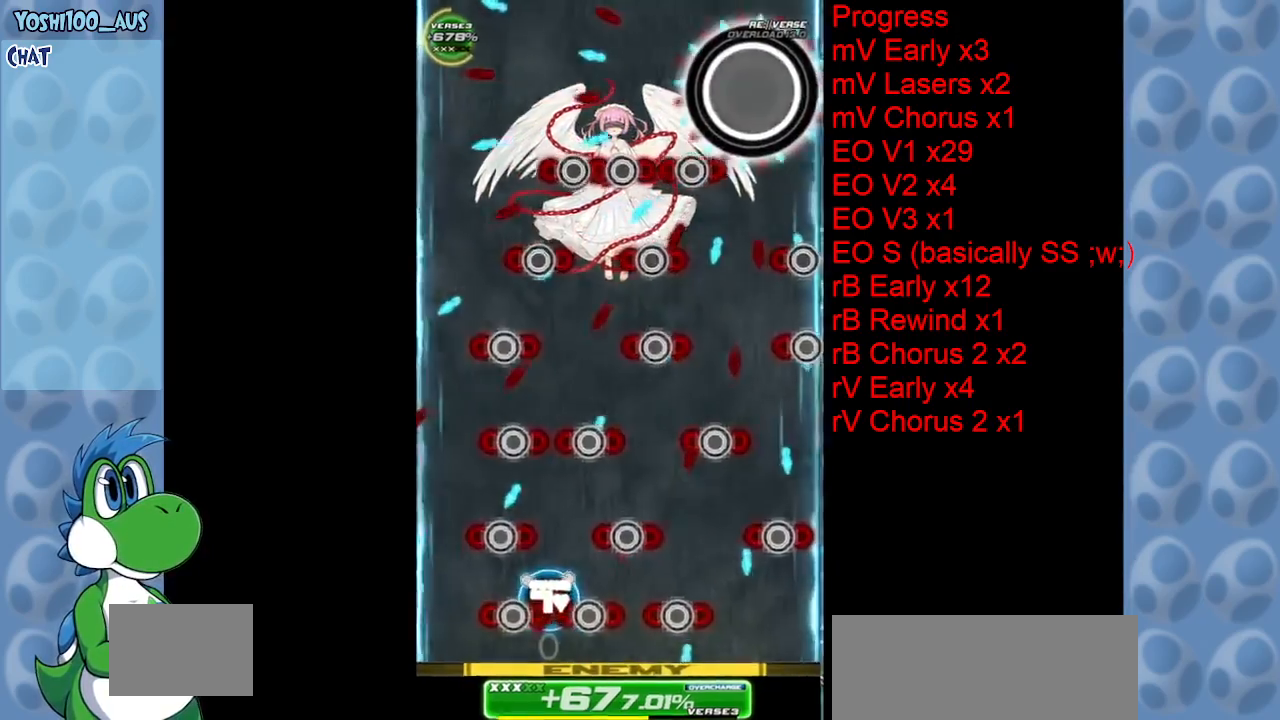
{"keys": ["left"], "events": [[233, "right", "down"], [233, "z", "down"], [267, "right", "up"], [317, "z", "up"], [500, "left", "down"]]}
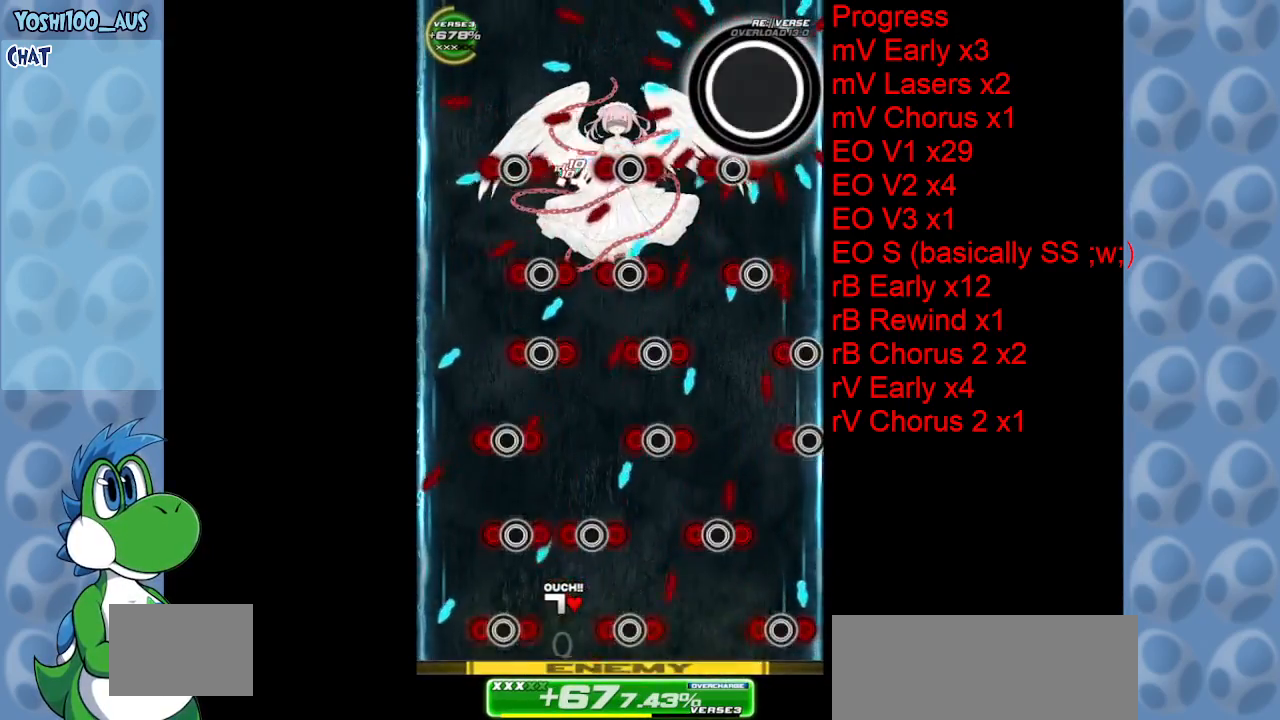
{"keys": ["right", "z"], "events": [[50, "x", "down"], [100, "left", "up"], [150, "x", "up"], [333, "right", "down"], [383, "z", "down"]]}
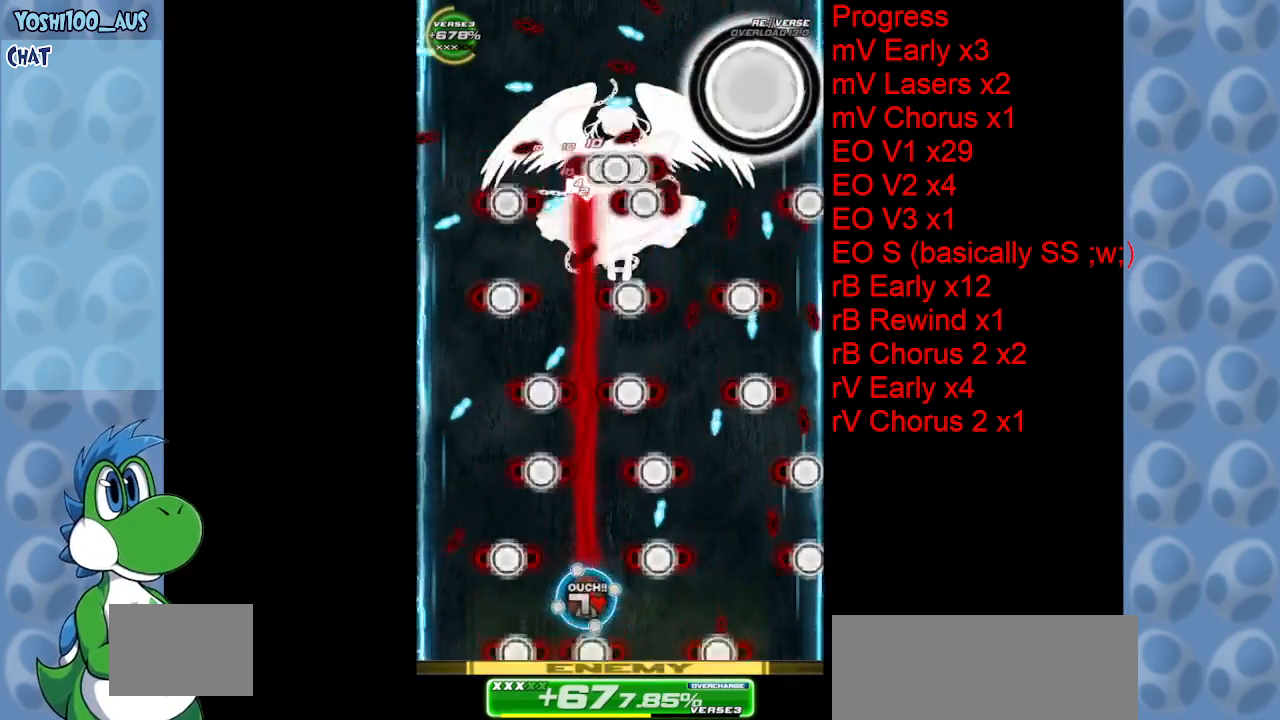
{"keys": [], "events": [[17, "right", "up"], [67, "z", "up"], [250, "right", "down"], [300, "right", "up"], [300, "x", "down"], [350, "x", "up"]]}
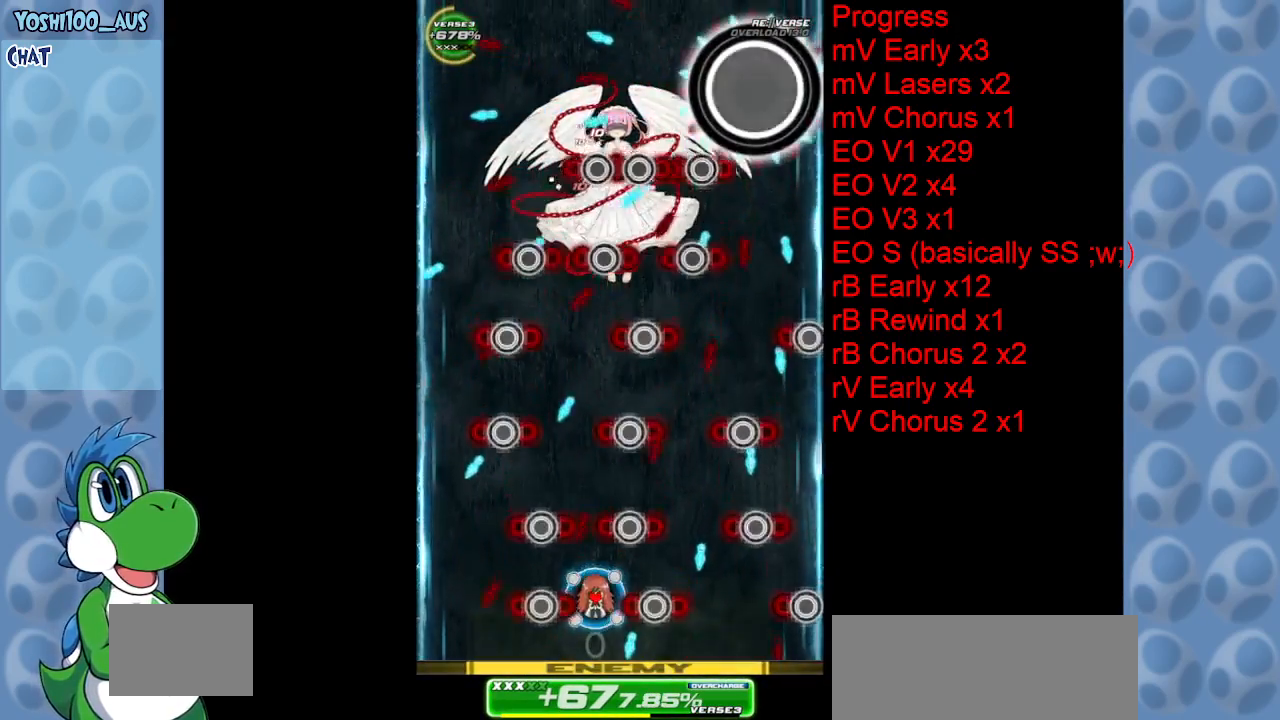
{"keys": ["z"], "events": [[117, "left", "down"], [117, "z", "down"], [217, "left", "up"], [267, "z", "up"], [500, "z", "down"]]}
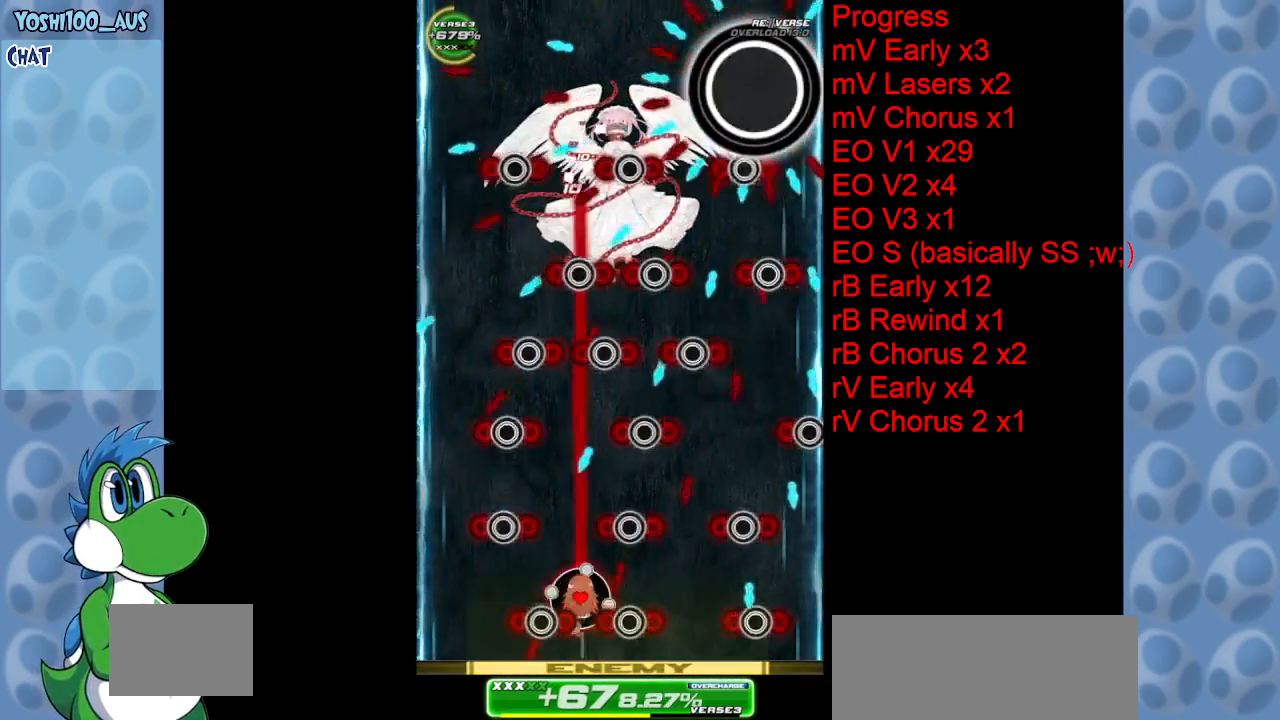
{"keys": ["left", "up", "z"], "events": [[100, "z", "up"], [333, "left", "down"], [383, "left", "up"], [383, "up", "down"], [383, "z", "down"], [433, "left", "down"]]}
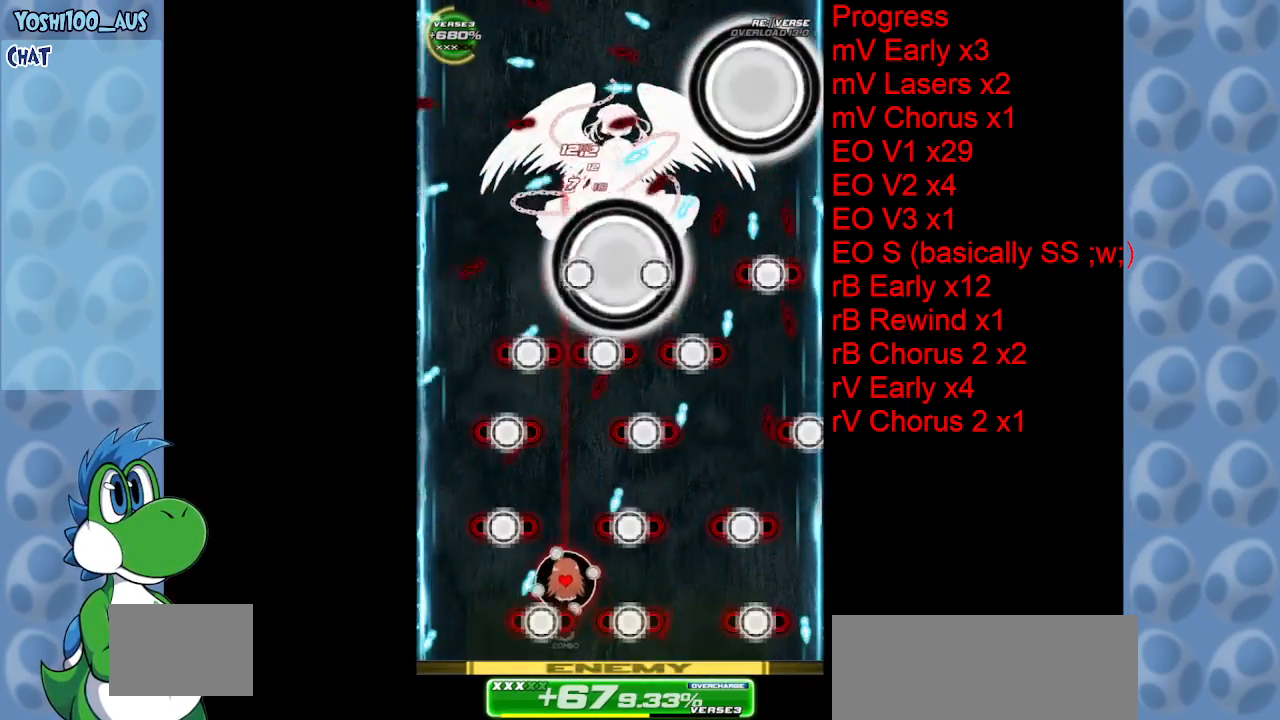
{"keys": ["left"], "events": [[17, "up", "up"], [17, "z", "up"], [250, "z", "down"], [400, "z", "up"]]}
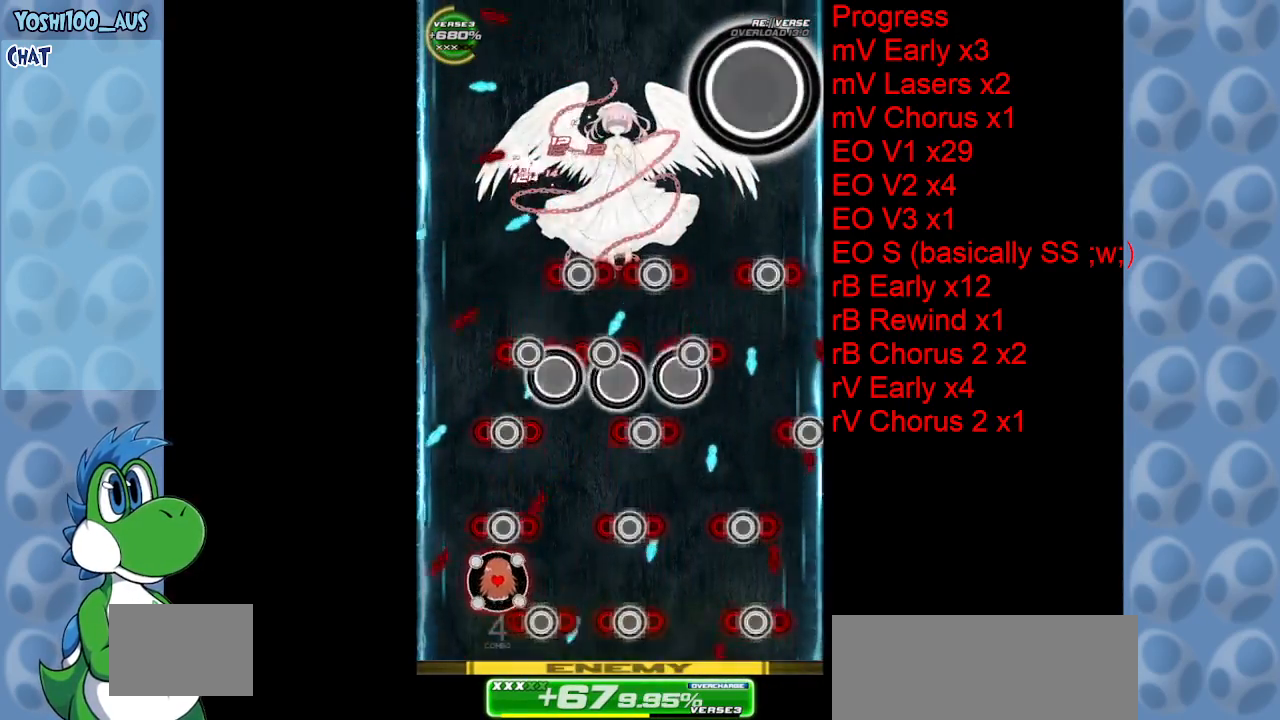
{"keys": ["right", "z"], "events": [[83, "left", "up"], [117, "left", "down"], [167, "down", "down"], [167, "z", "down"], [217, "down", "up"], [317, "left", "up"], [317, "z", "up"], [500, "right", "down"], [500, "z", "down"]]}